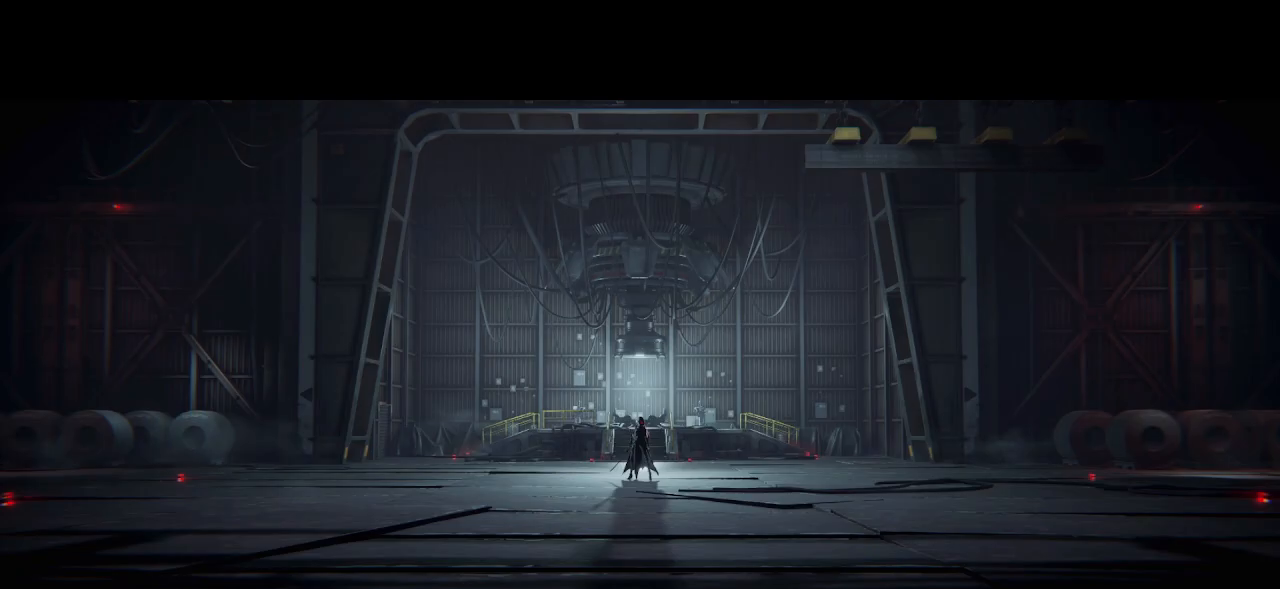
Gameplay with a controller (PlayStation layout); each line is a JSON object with the inputs held at the frame after it. "events" lists button and stick changes between this image and that frame as [ms after this image, input, new state], when the widget could be followed in between. Not read: L1 L3 R1.
{"buttons": ["DPAD_UP"], "left_stick": "center", "right_stick": "center", "events": []}
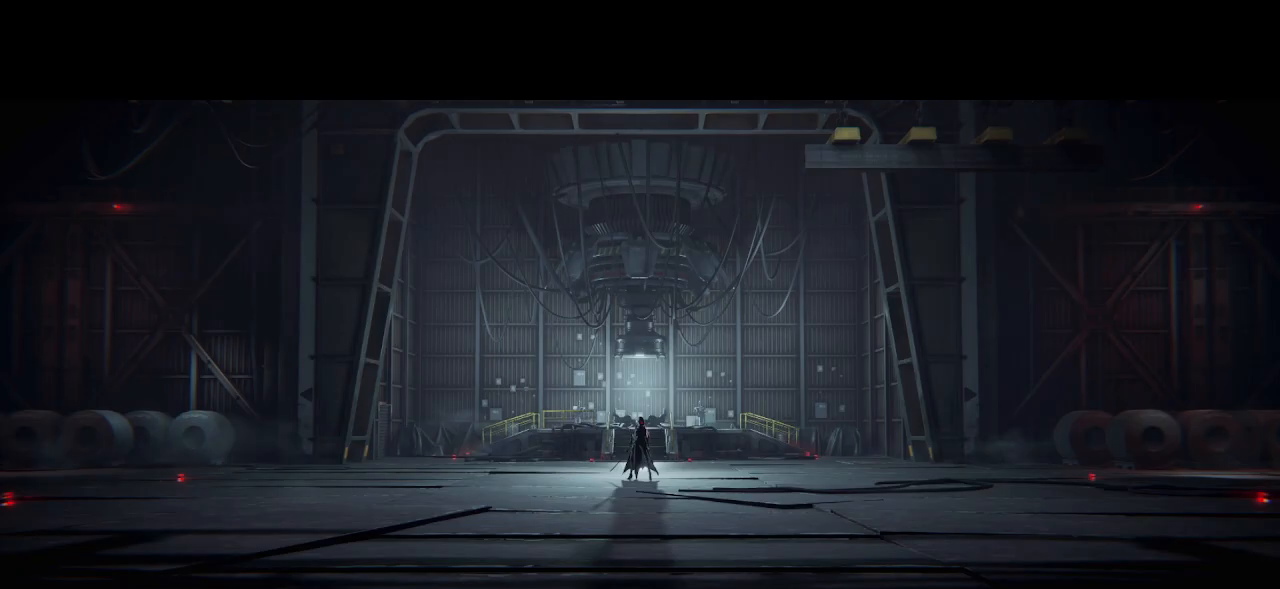
{"buttons": ["DPAD_UP"], "left_stick": "center", "right_stick": "center", "events": []}
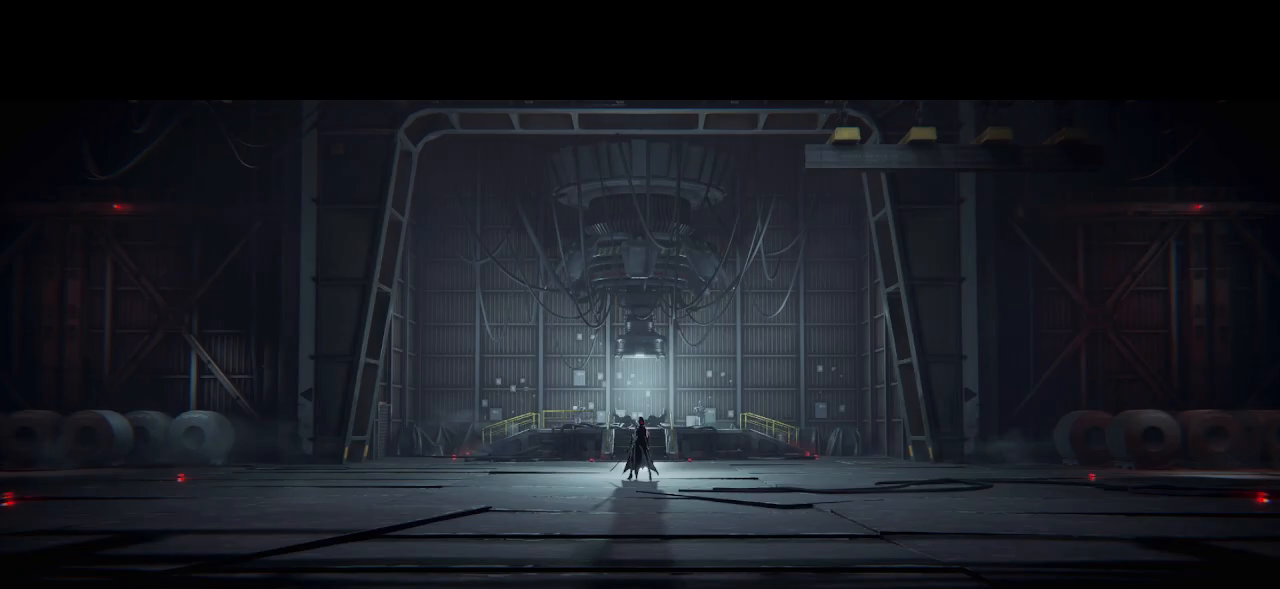
{"buttons": ["DPAD_UP"], "left_stick": "center", "right_stick": "center", "events": []}
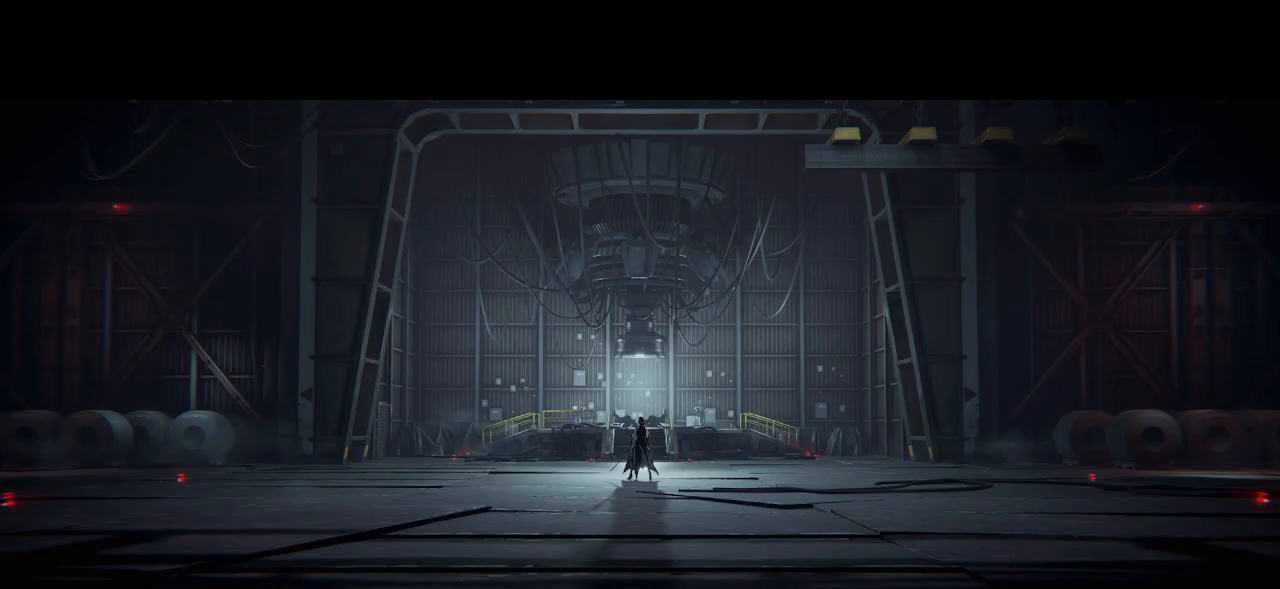
{"buttons": ["DPAD_UP"], "left_stick": "center", "right_stick": "center", "events": []}
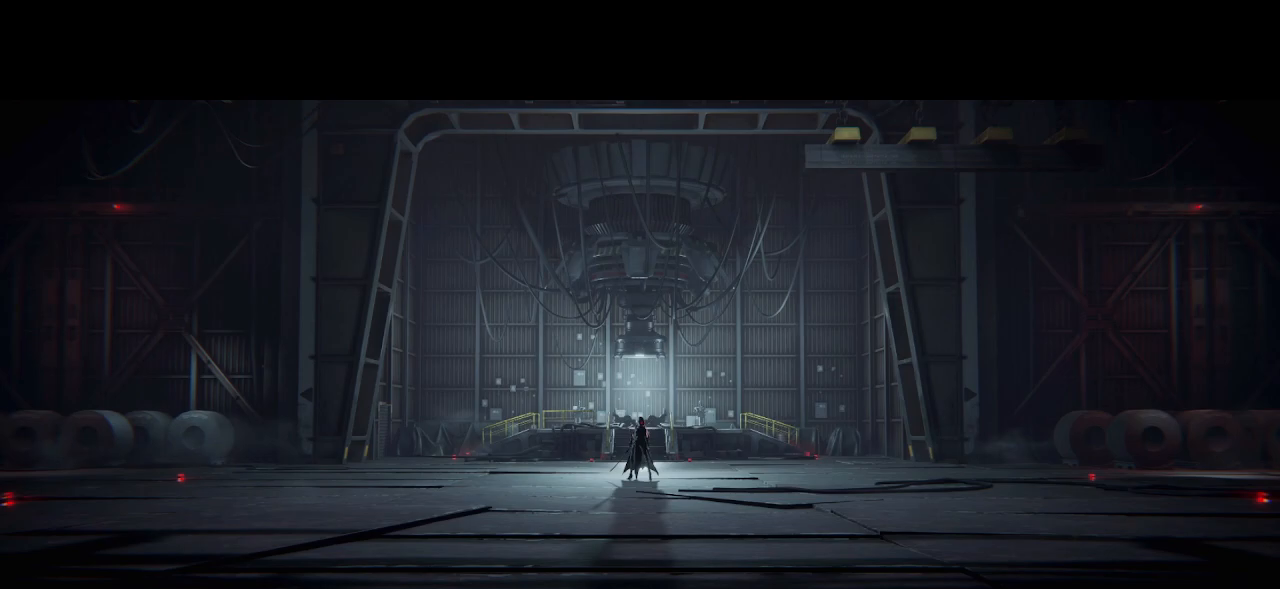
{"buttons": ["DPAD_UP"], "left_stick": "center", "right_stick": "center", "events": []}
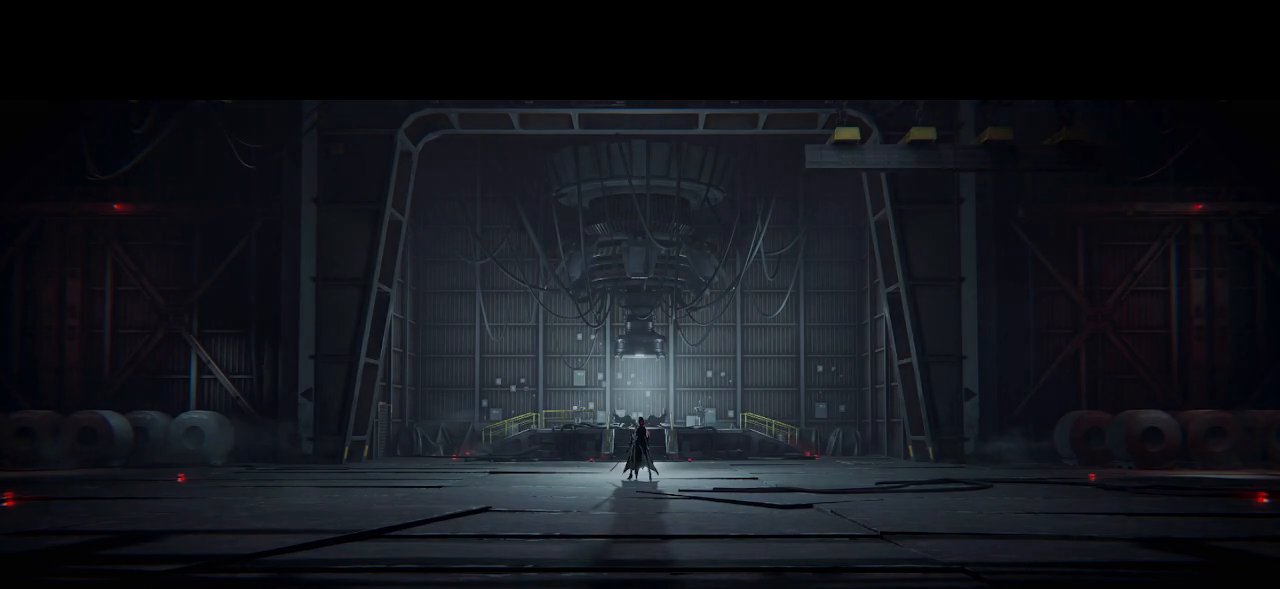
{"buttons": [], "left_stick": "center", "right_stick": "center", "events": [[283, "DPAD_UP", "up"]]}
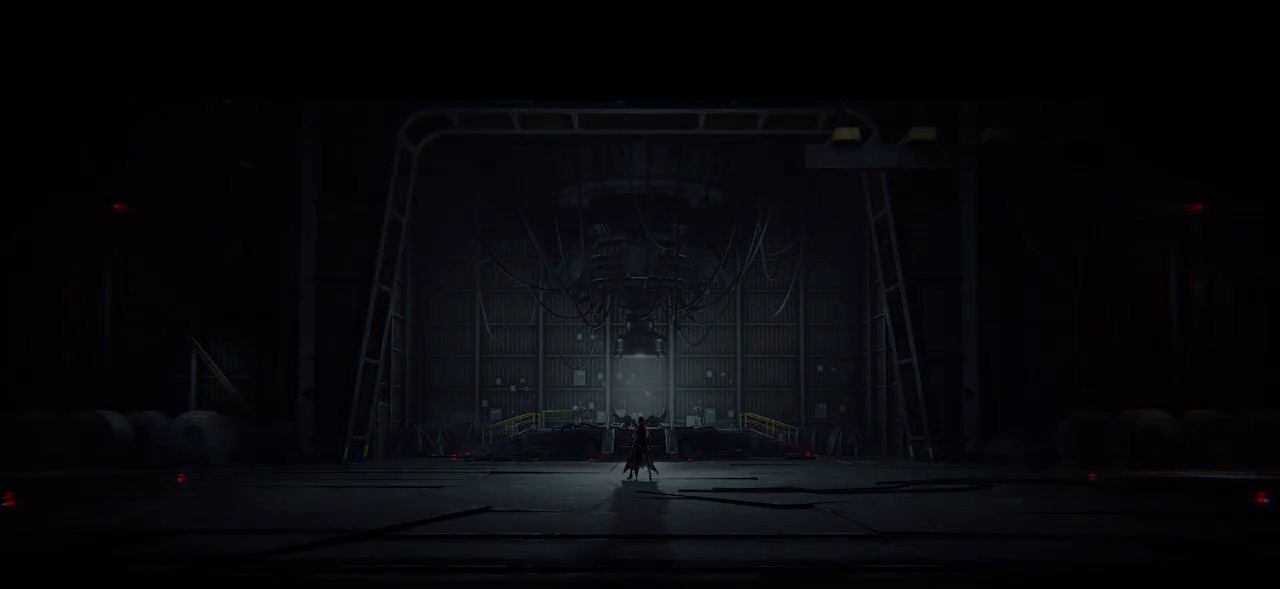
{"buttons": [], "left_stick": "center", "right_stick": "center", "events": []}
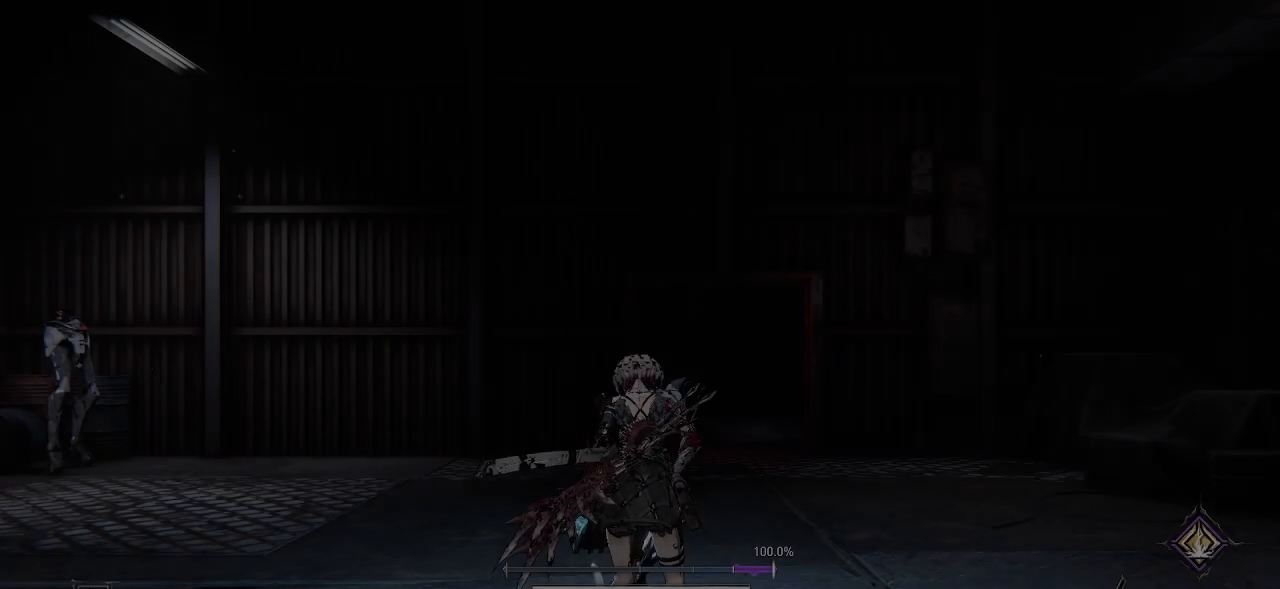
{"buttons": [], "left_stick": "center", "right_stick": "center", "events": []}
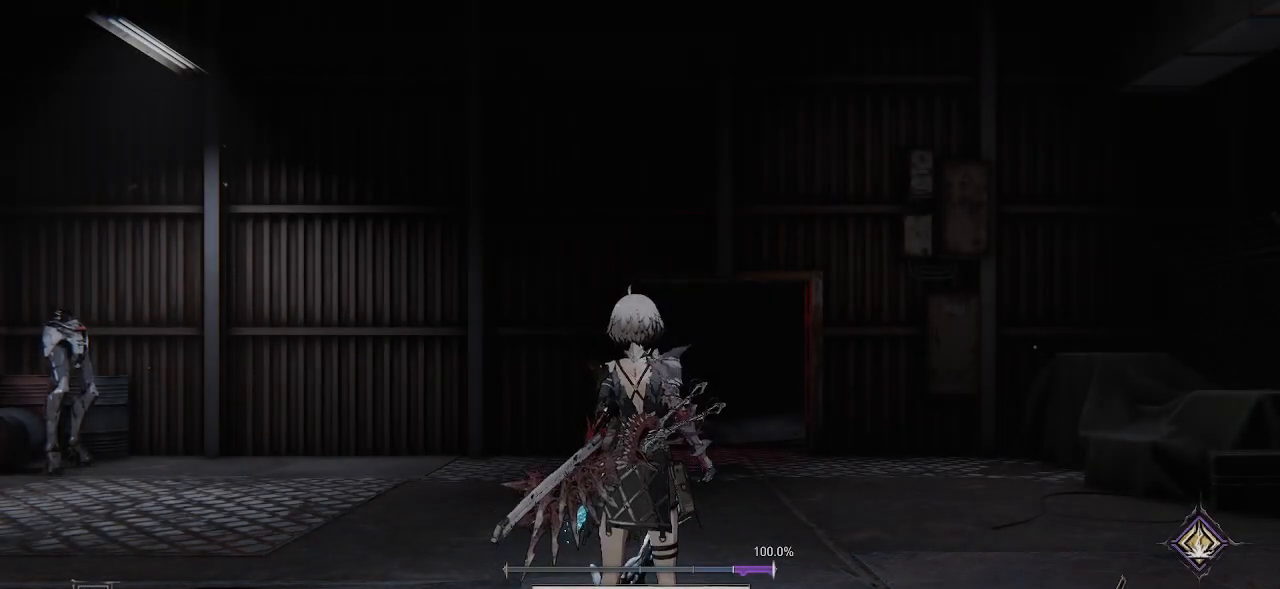
{"buttons": [], "left_stick": "center", "right_stick": "center", "events": []}
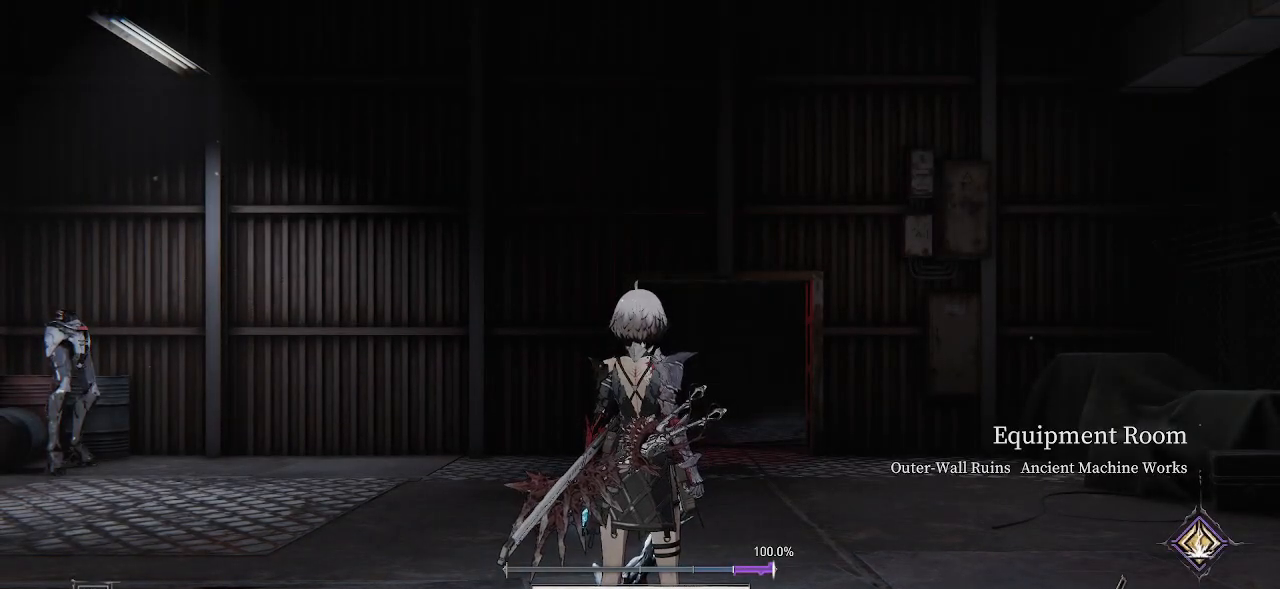
{"buttons": [], "left_stick": "center", "right_stick": "up-left", "events": [[233, "right_stick", "left"], [383, "right_stick", "up-left"]]}
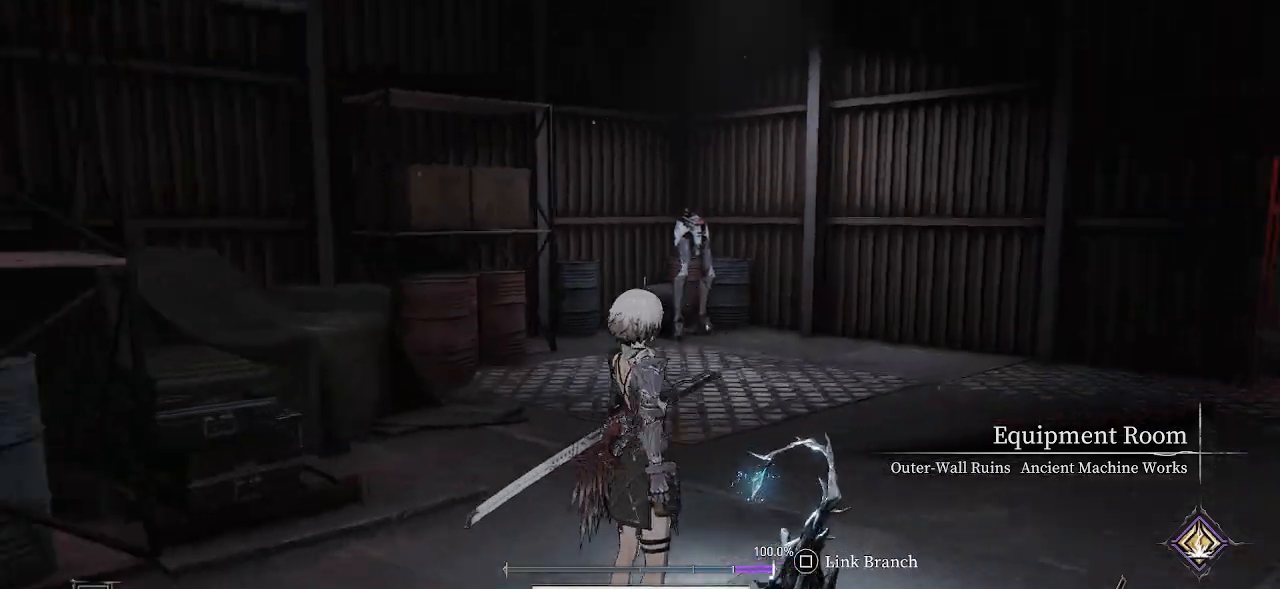
{"buttons": [], "left_stick": "center", "right_stick": "center", "events": [[17, "right_stick", "center"]]}
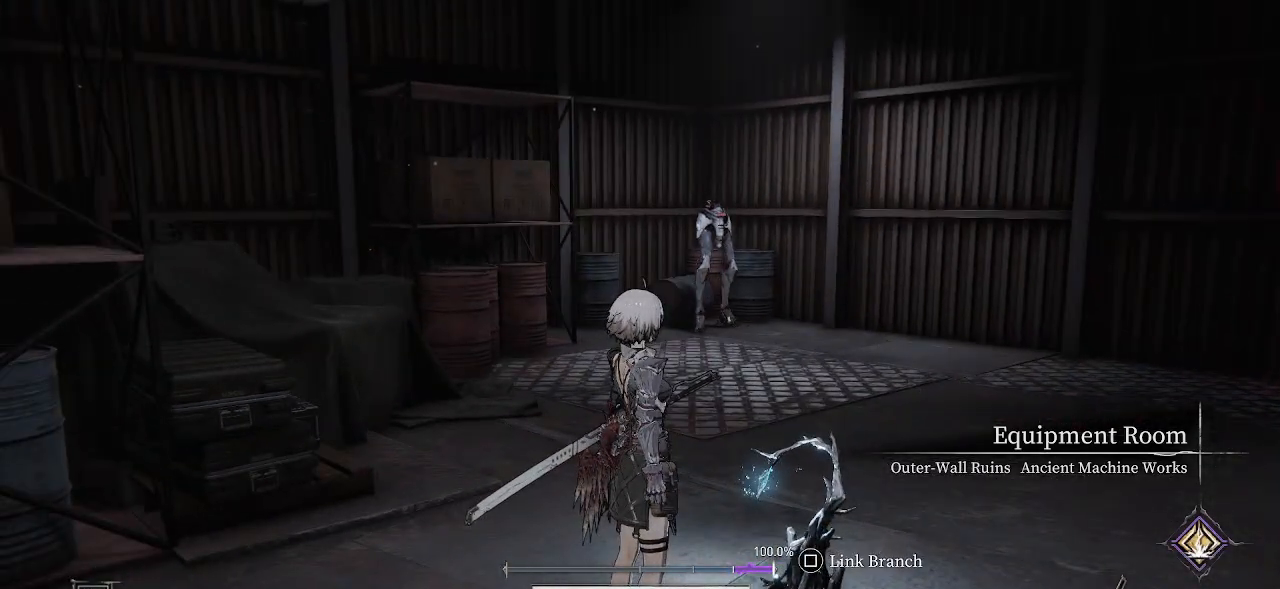
{"buttons": [], "left_stick": "center", "right_stick": "center", "events": [[17, "right_stick", "left"], [467, "right_stick", "center"]]}
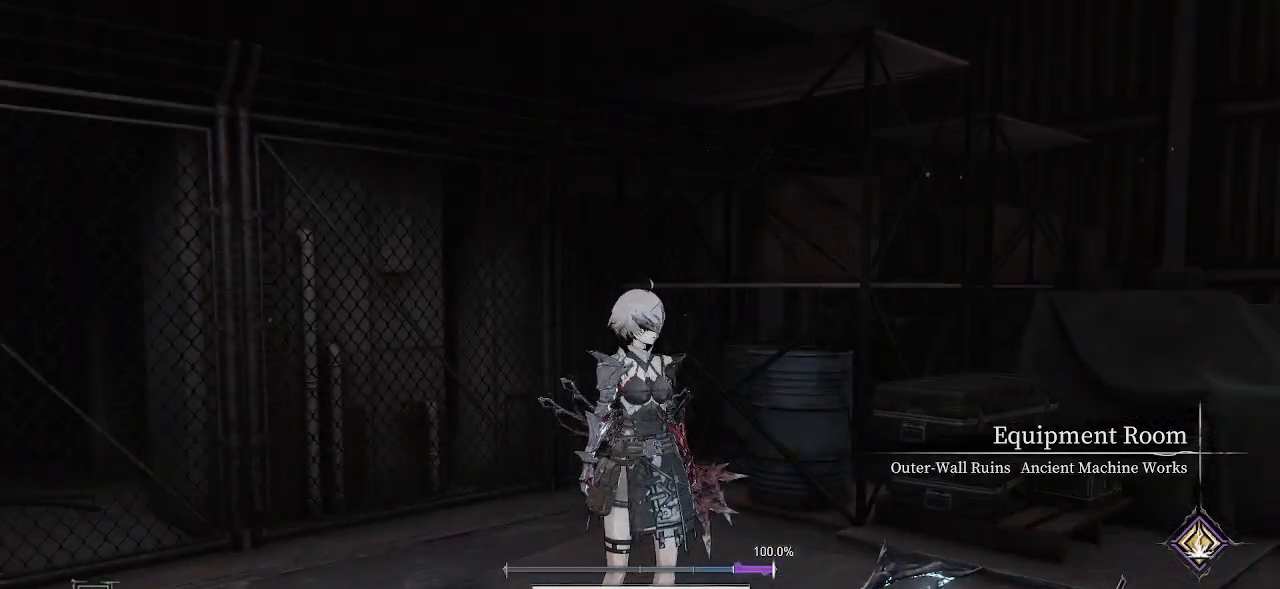
{"buttons": [], "left_stick": "center", "right_stick": "left", "events": [[267, "right_stick", "left"]]}
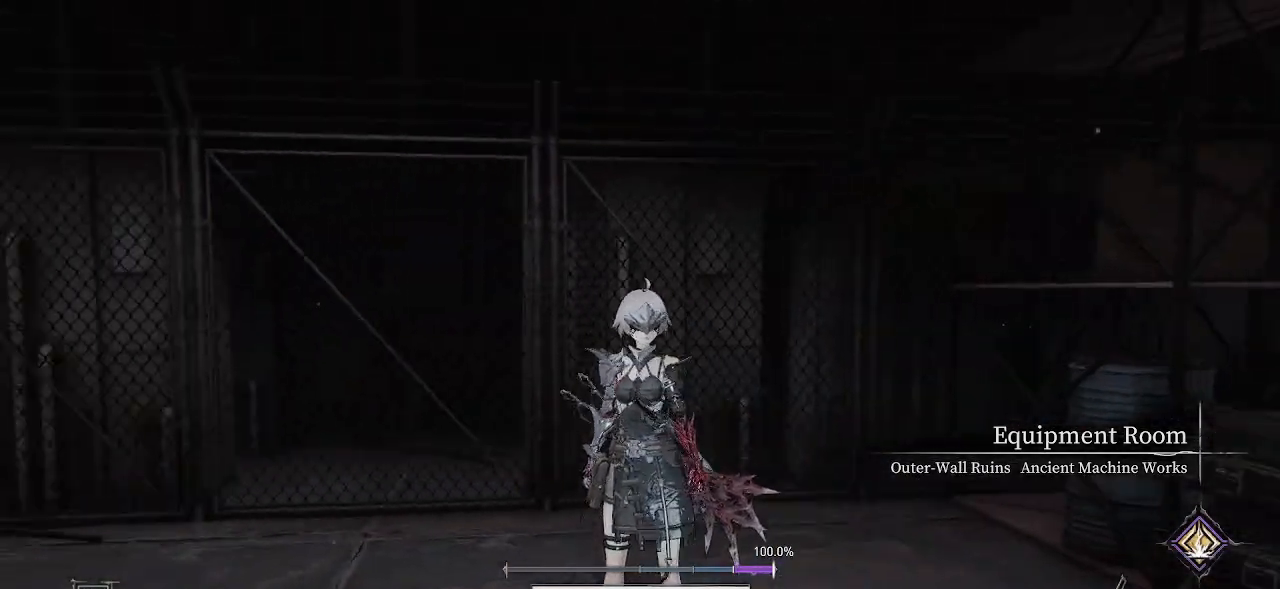
{"buttons": [], "left_stick": "center", "right_stick": "left", "events": []}
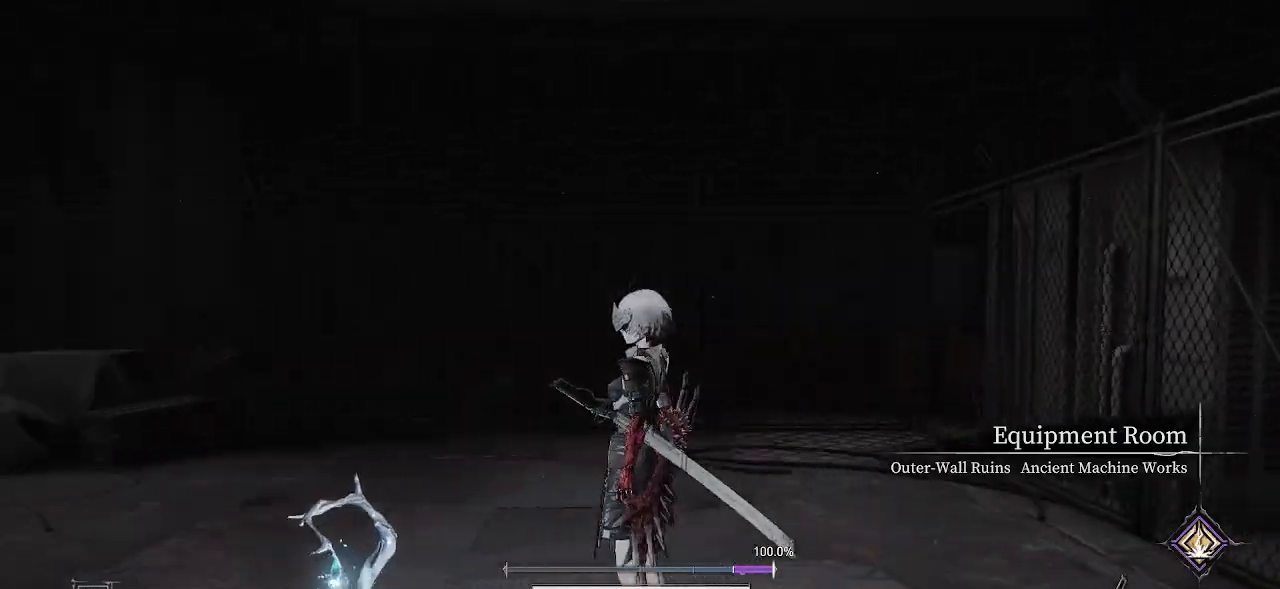
{"buttons": [], "left_stick": "center", "right_stick": "left", "events": [[67, "right_stick", "center"], [367, "right_stick", "left"]]}
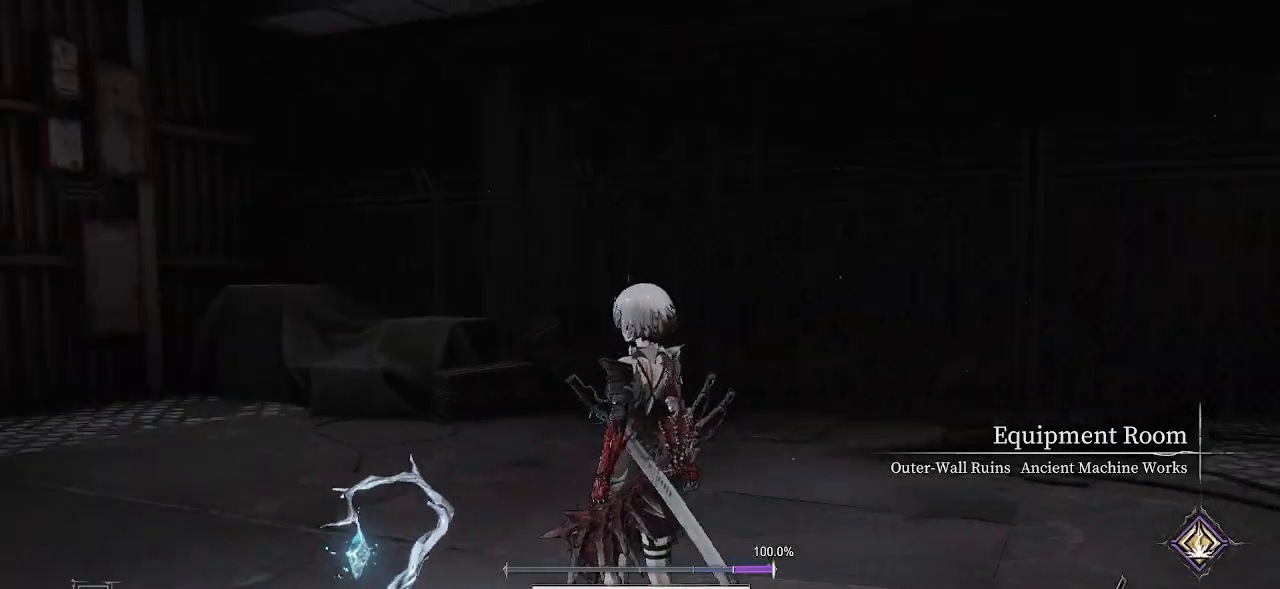
{"buttons": [], "left_stick": "up-right", "right_stick": "center", "events": [[83, "left_stick", "right"], [117, "right_stick", "center"], [467, "left_stick", "up-right"]]}
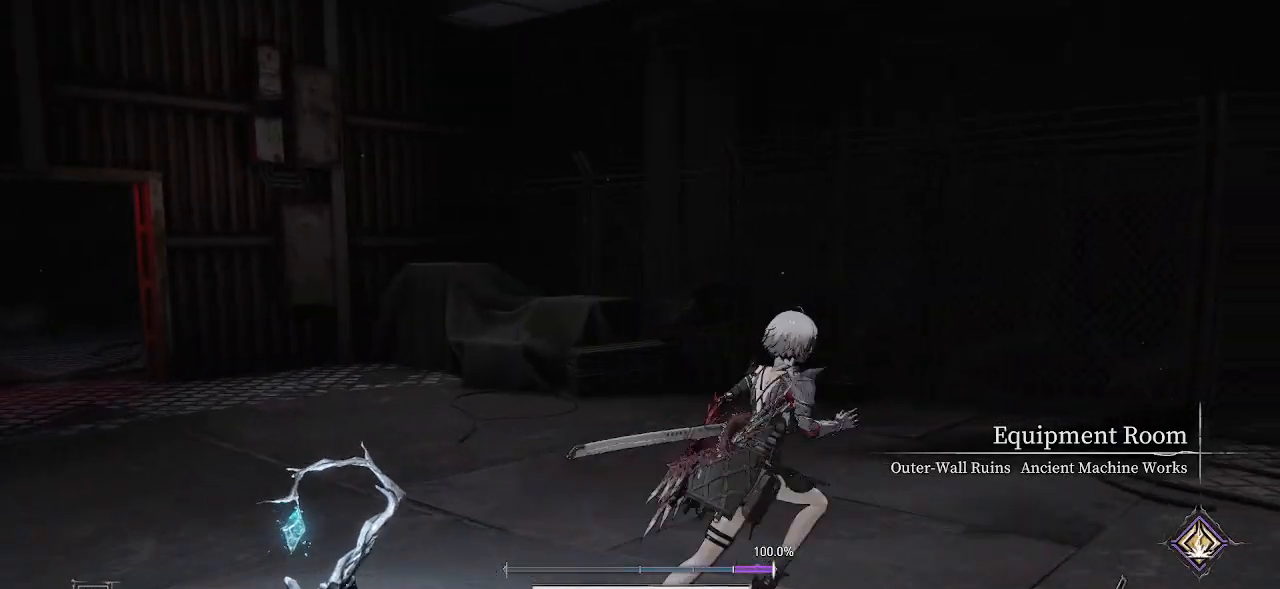
{"buttons": [], "left_stick": "up", "right_stick": "center", "events": [[217, "right_stick", "left"], [267, "left_stick", "up"], [467, "right_stick", "center"]]}
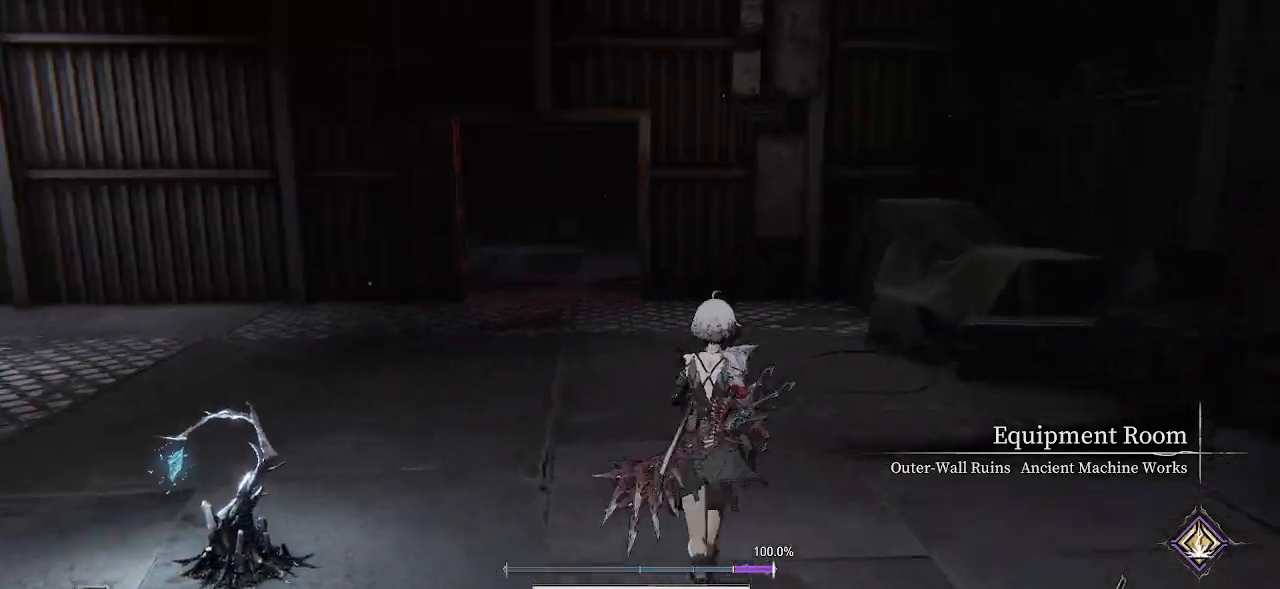
{"buttons": [], "left_stick": "center", "right_stick": "center", "events": [[167, "left_stick", "center"], [350, "START", "down"], [467, "START", "up"]]}
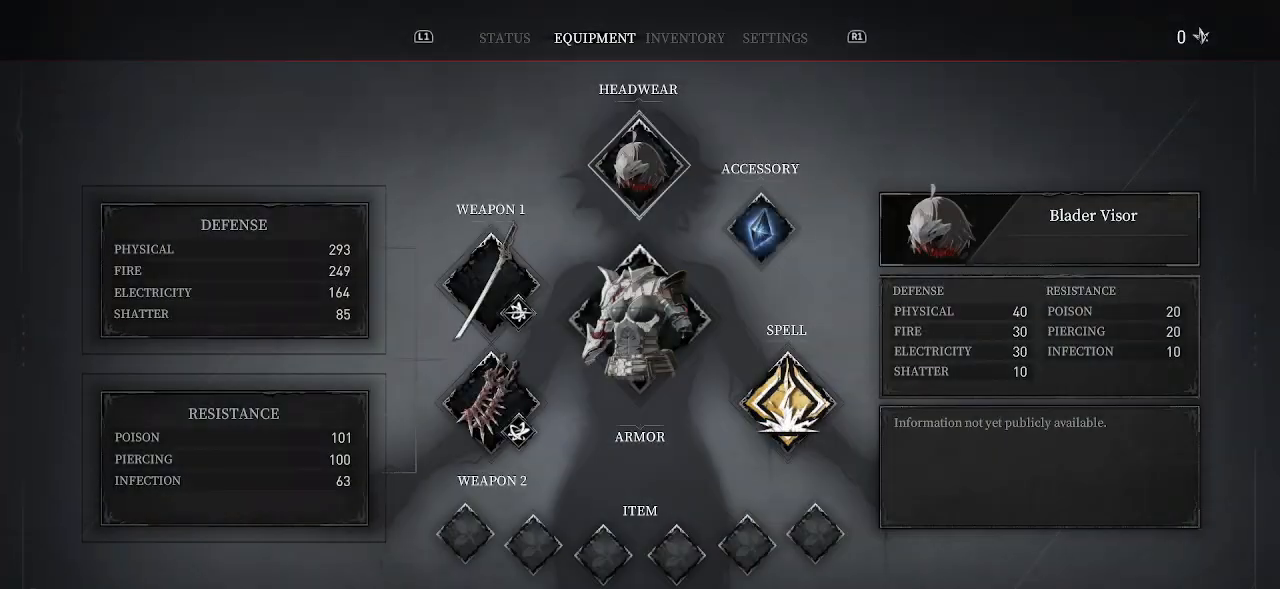
{"buttons": [], "left_stick": "center", "right_stick": "center", "events": [[383, "DPAD_RIGHT", "down"], [450, "DPAD_RIGHT", "up"]]}
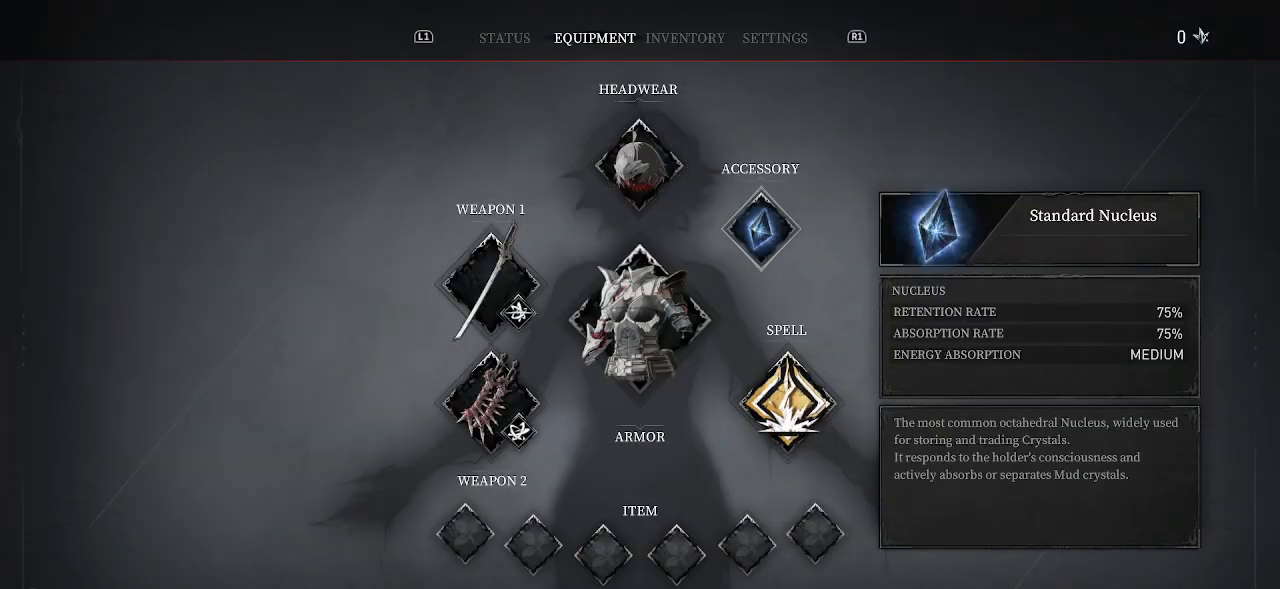
{"buttons": [], "left_stick": "center", "right_stick": "center", "events": [[183, "DPAD_DOWN", "down"], [300, "DPAD_DOWN", "up"]]}
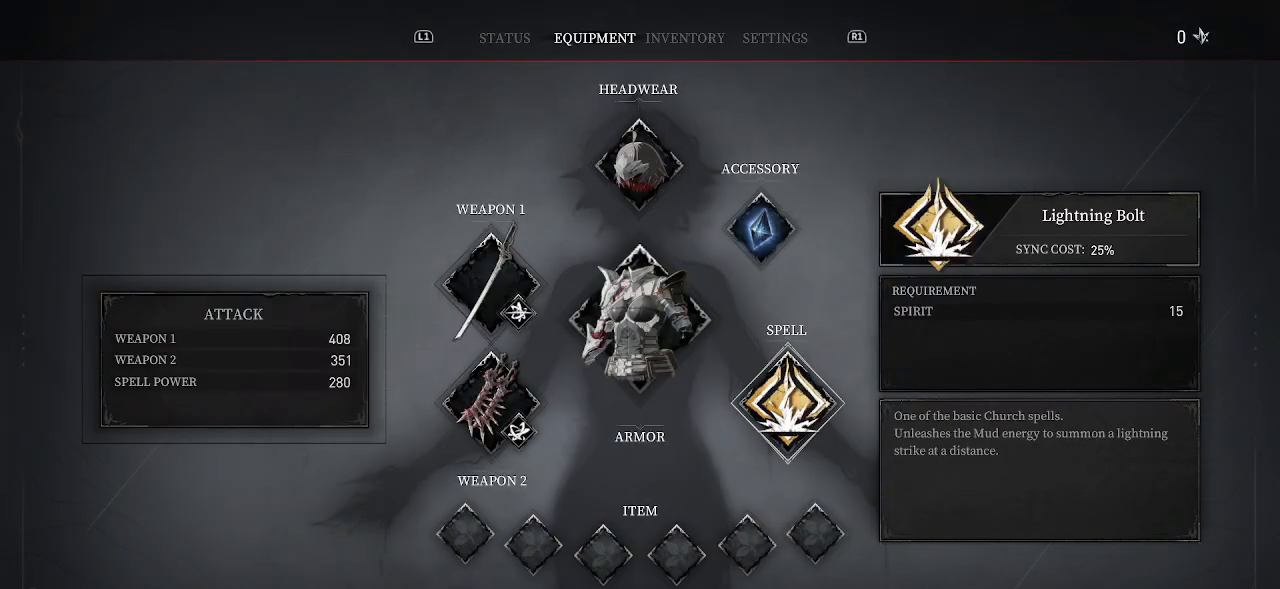
{"buttons": ["DPAD_LEFT"], "left_stick": "center", "right_stick": "center", "events": [[500, "DPAD_LEFT", "down"]]}
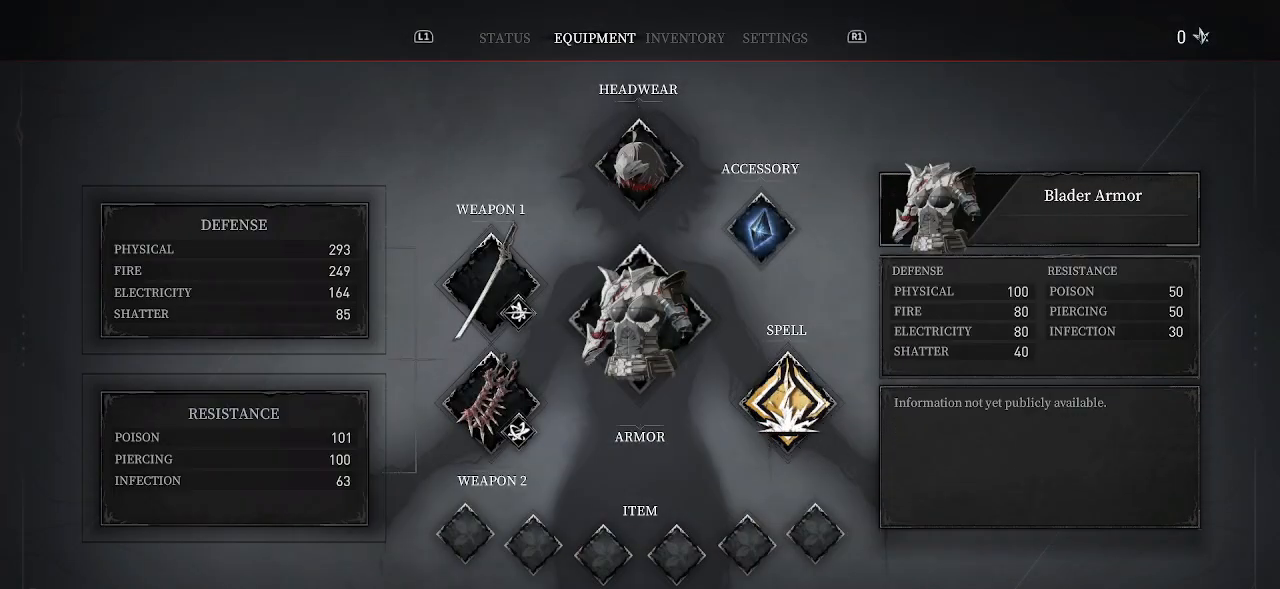
{"buttons": [], "left_stick": "center", "right_stick": "center", "events": [[83, "DPAD_LEFT", "up"], [267, "DPAD_LEFT", "down"], [367, "DPAD_LEFT", "up"]]}
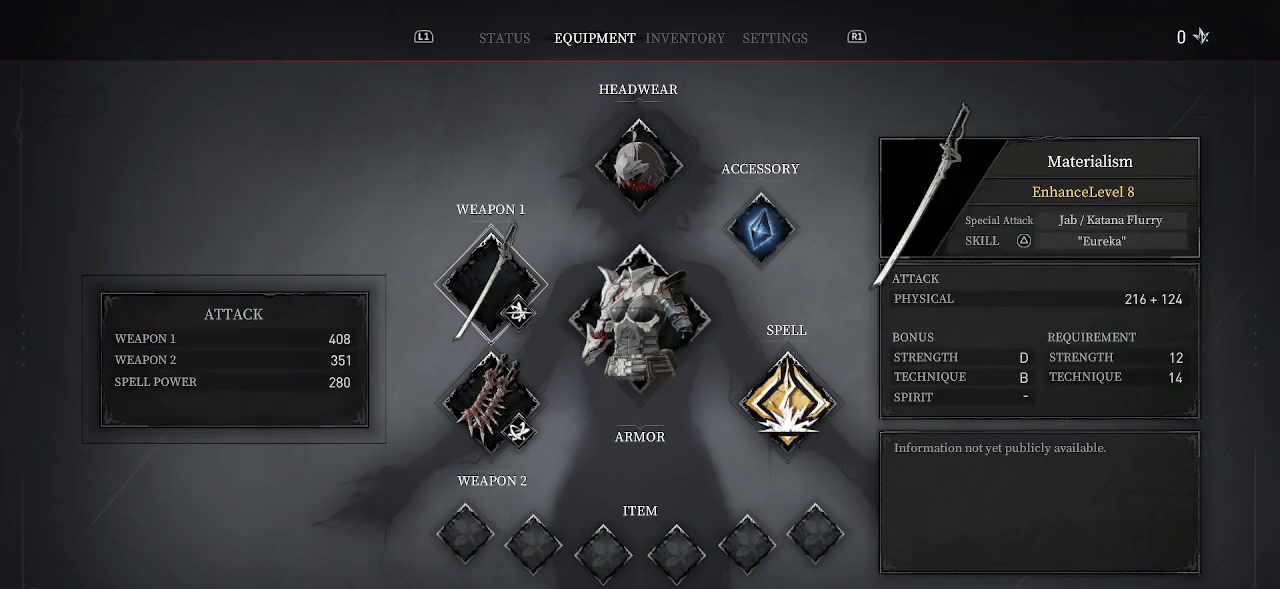
{"buttons": [], "left_stick": "center", "right_stick": "center", "events": []}
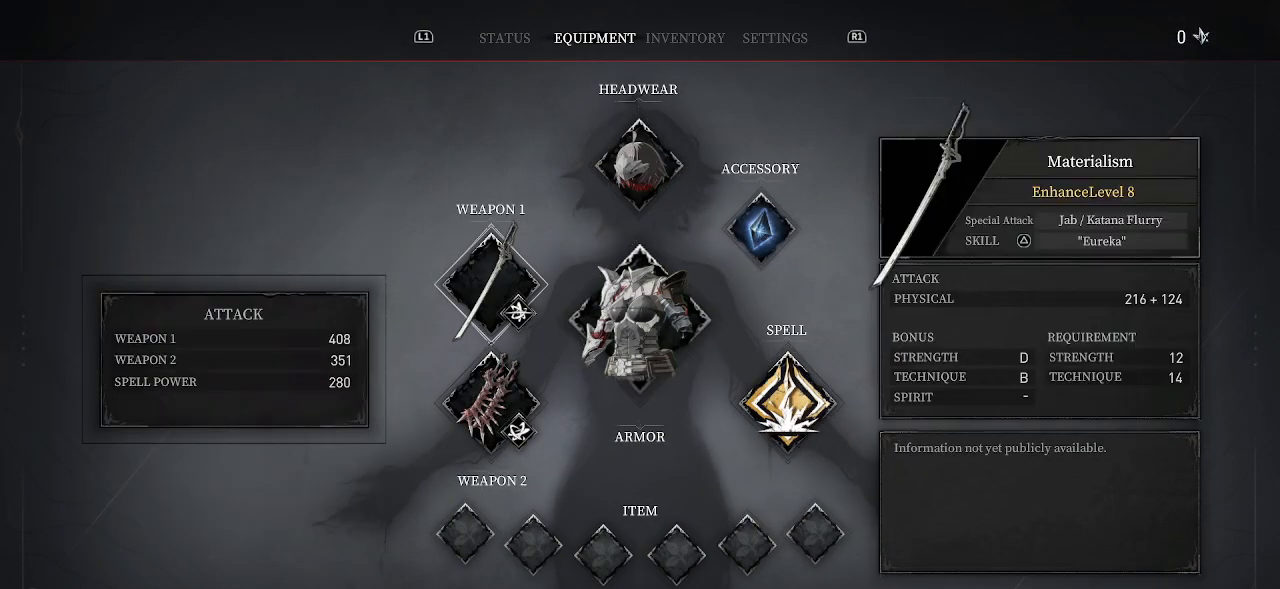
{"buttons": [], "left_stick": "center", "right_stick": "center", "events": []}
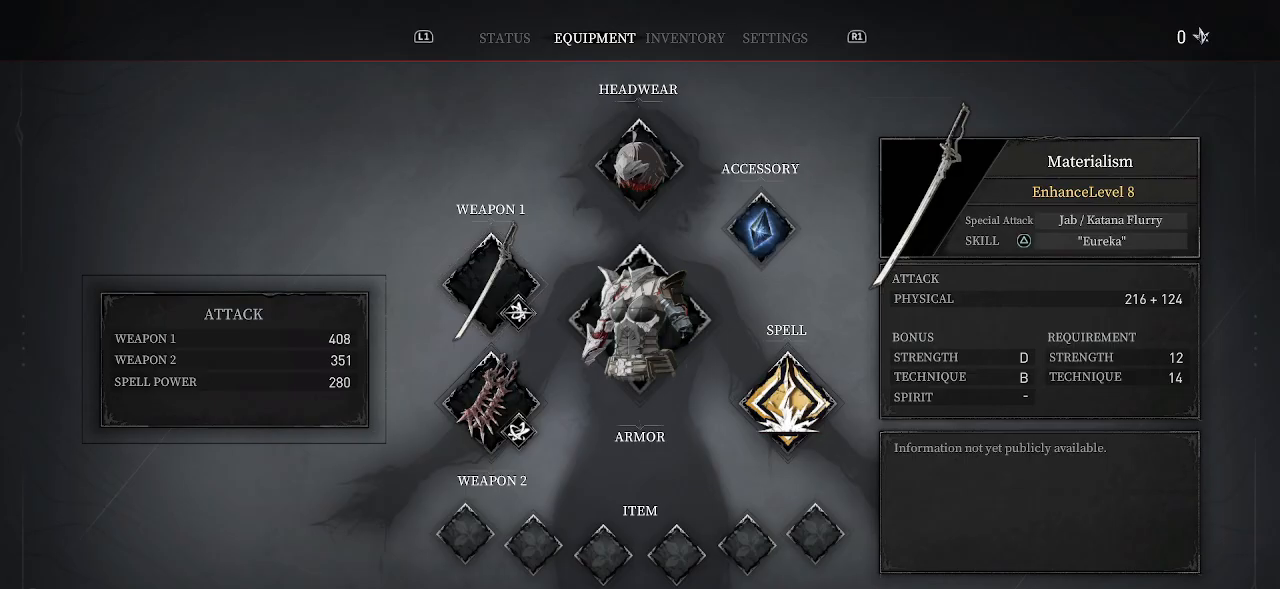
{"buttons": [], "left_stick": "center", "right_stick": "center", "events": []}
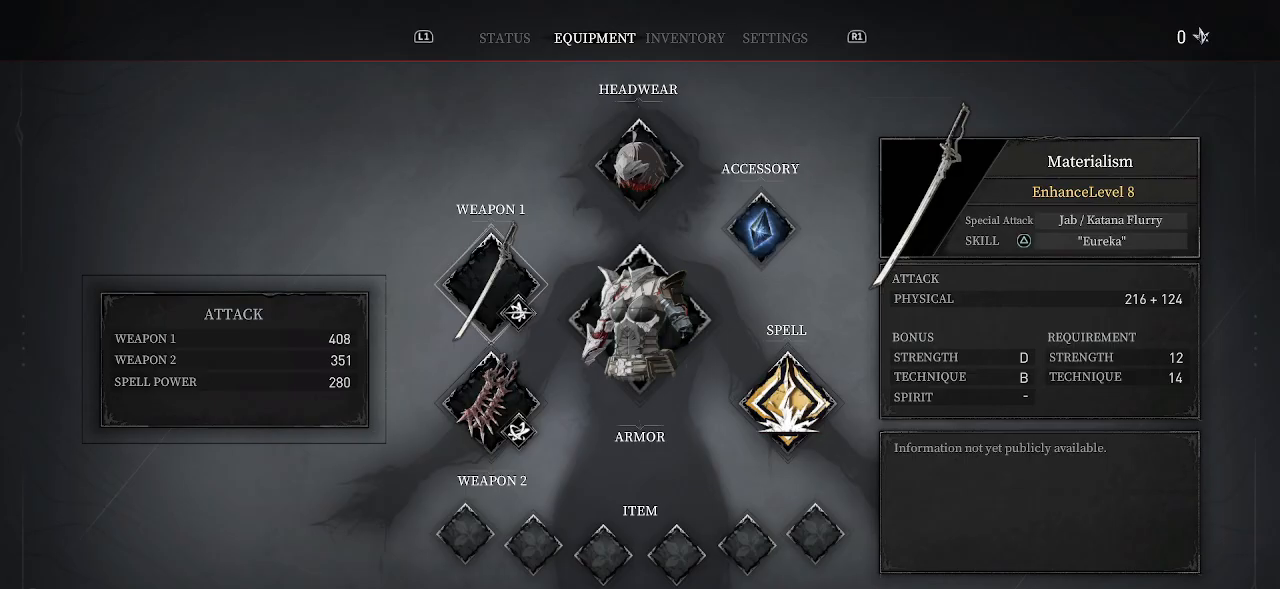
{"buttons": [], "left_stick": "center", "right_stick": "center", "events": []}
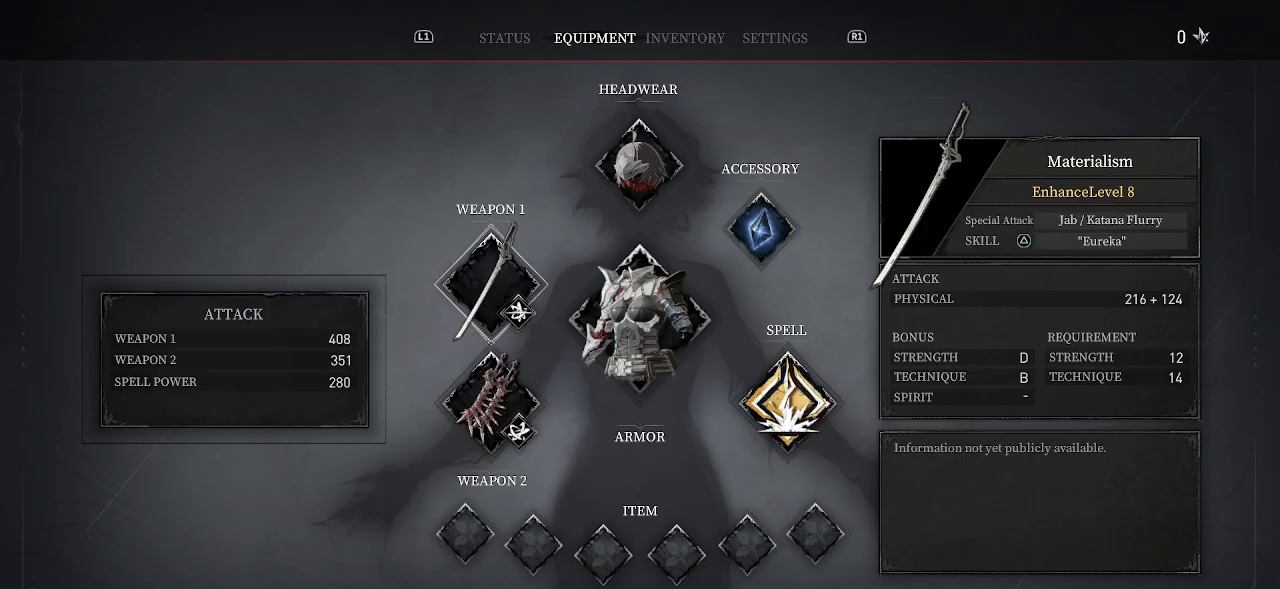
{"buttons": ["DPAD_DOWN"], "left_stick": "center", "right_stick": "center", "events": [[400, "DPAD_DOWN", "down"]]}
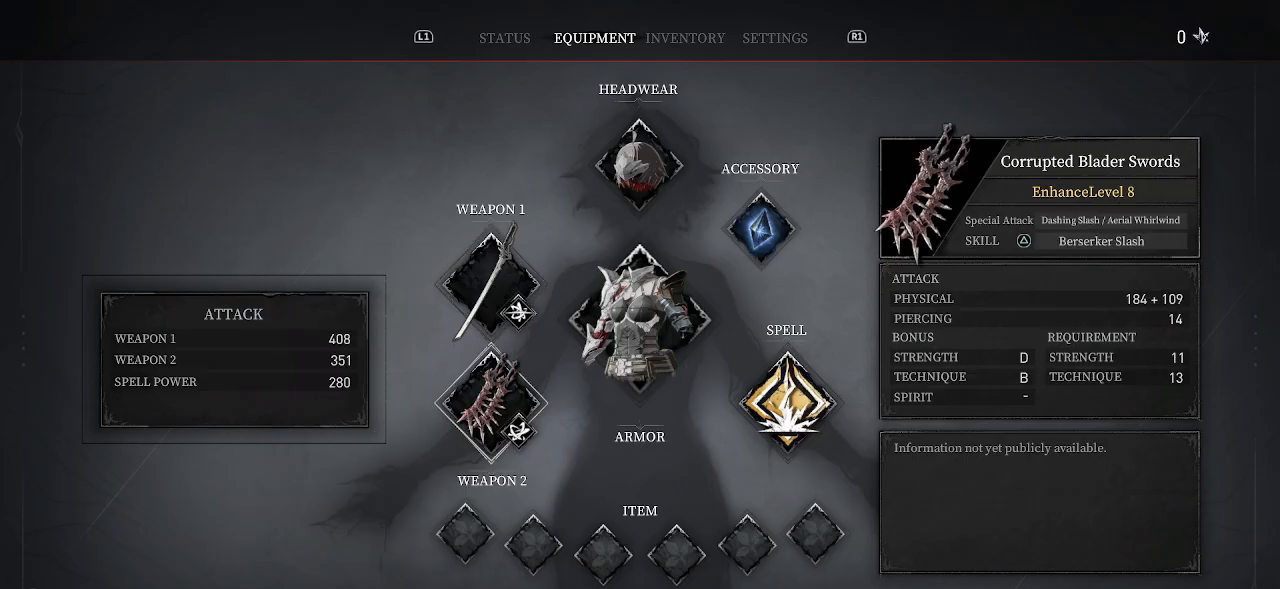
{"buttons": [], "left_stick": "center", "right_stick": "center", "events": [[50, "DPAD_DOWN", "up"]]}